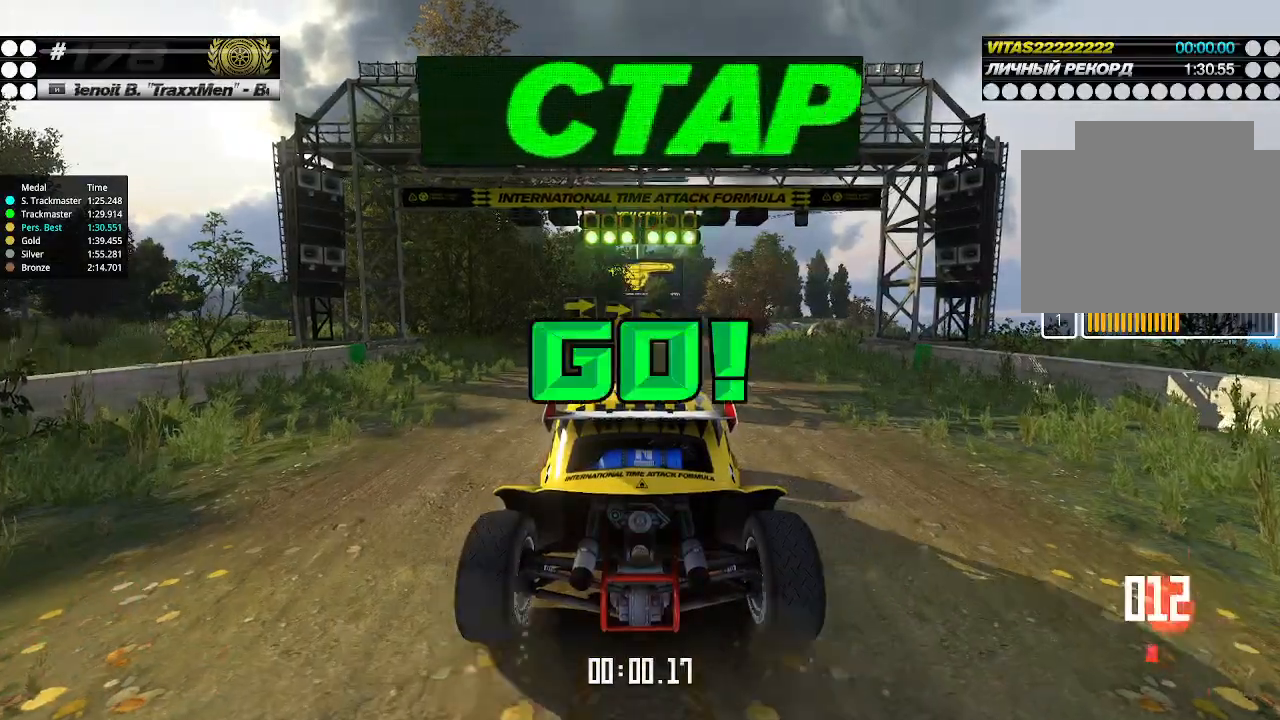
Gameplay with keyboard; each line is a JSON object with the keys held at the frame after it. "events" lists presses ("down") and releases ("up") of "down", "left", "right" and "up" between this image and that frame as [ms after this image, input, new state], when the widget could be followed in between. No other keys are recorded. Mouse input is not recorded.
{"keys": ["up"], "events": [[334, "right", "down"], [367, "right", "up"]]}
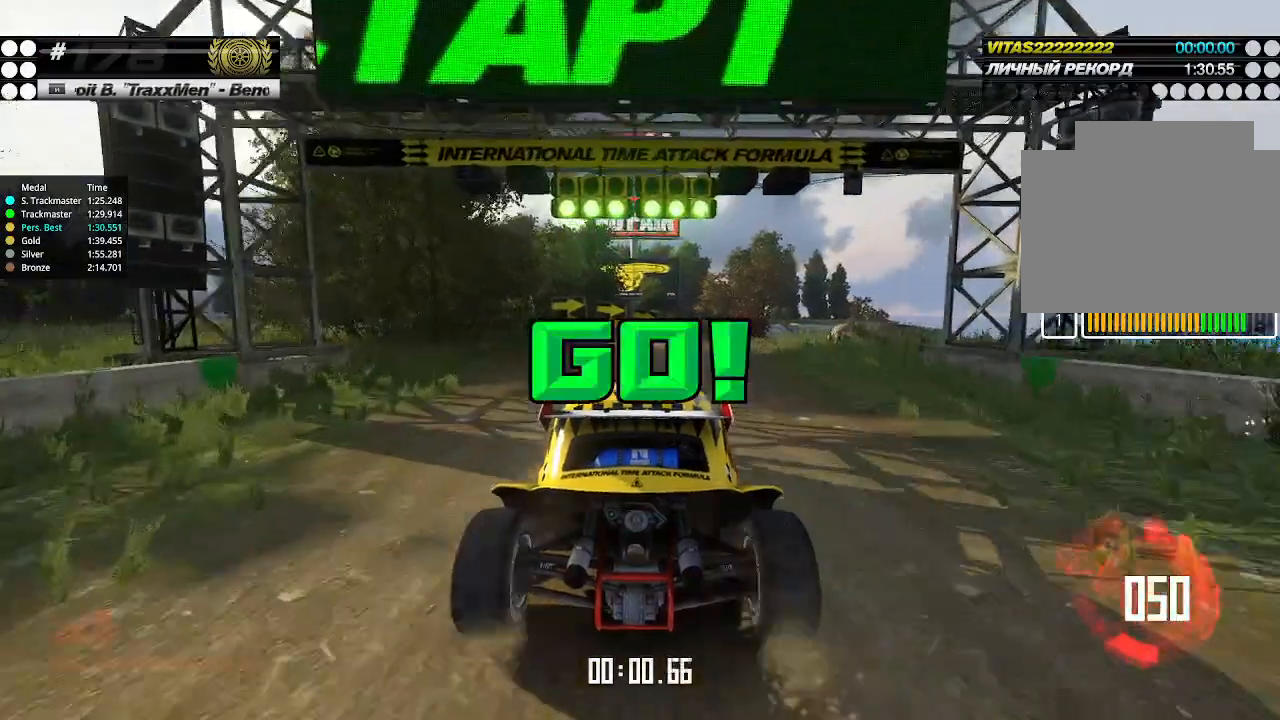
{"keys": ["up"], "events": [[400, "right", "down"], [434, "right", "up"]]}
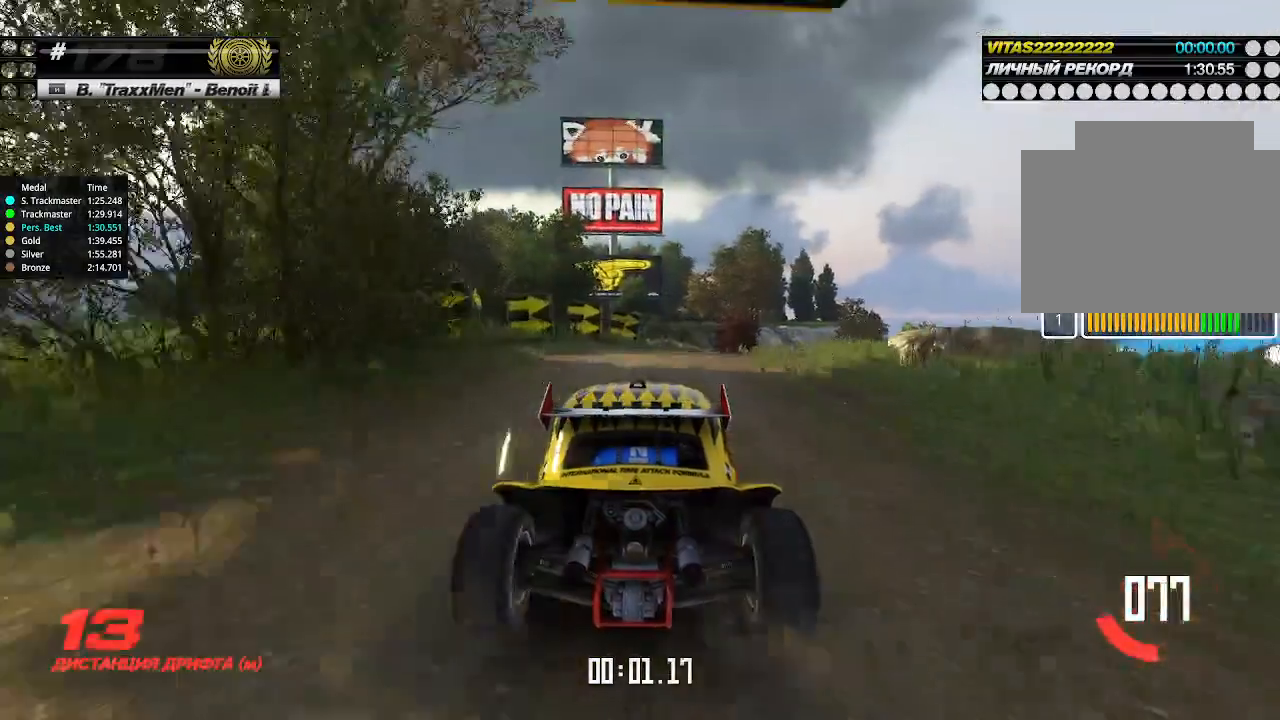
{"keys": ["up"], "events": [[267, "right", "down"], [300, "right", "up"]]}
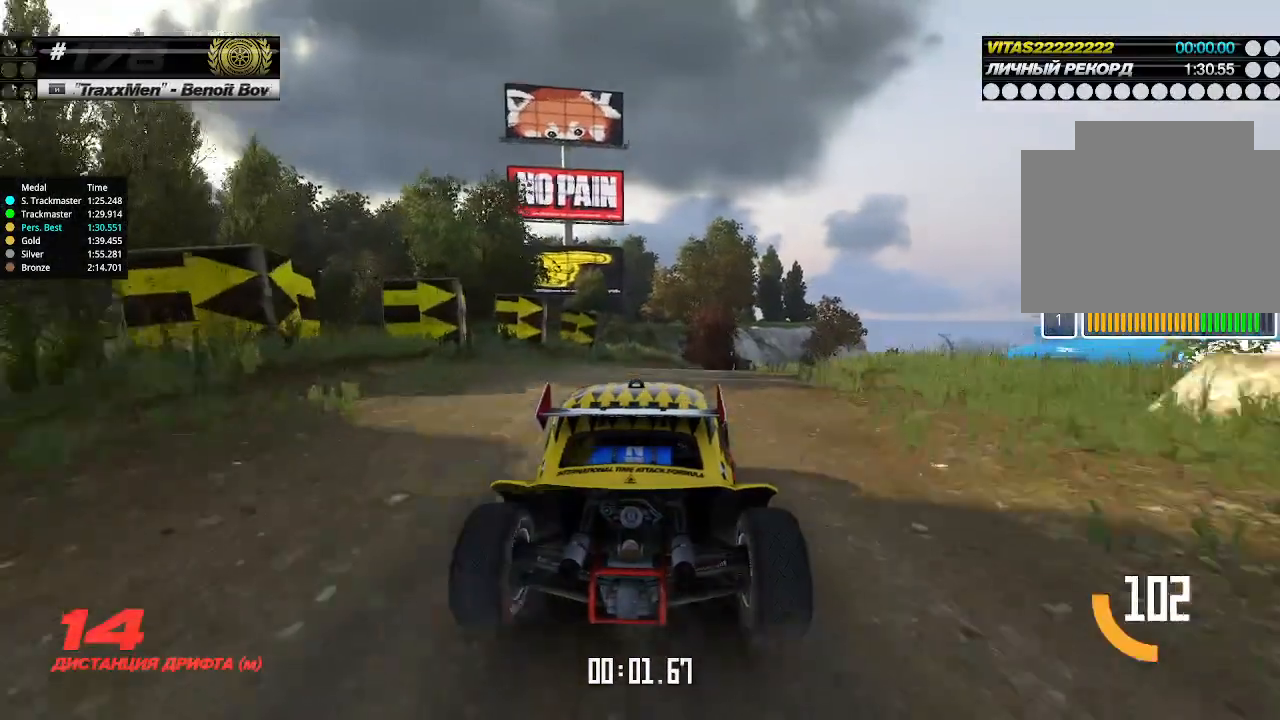
{"keys": ["right", "up"], "events": [[167, "right", "down"], [234, "right", "up"], [500, "right", "down"]]}
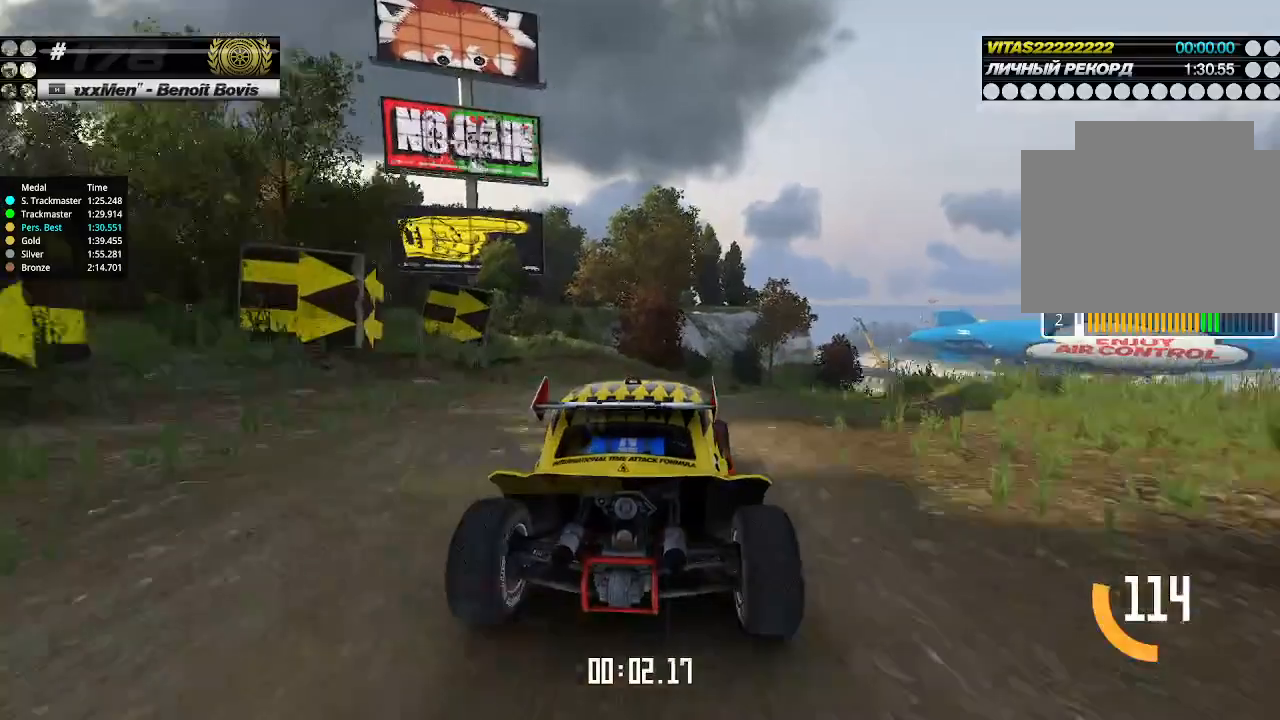
{"keys": ["up"], "events": [[34, "right", "up"], [134, "right", "down"], [200, "right", "up"], [267, "right", "down"], [334, "right", "up"]]}
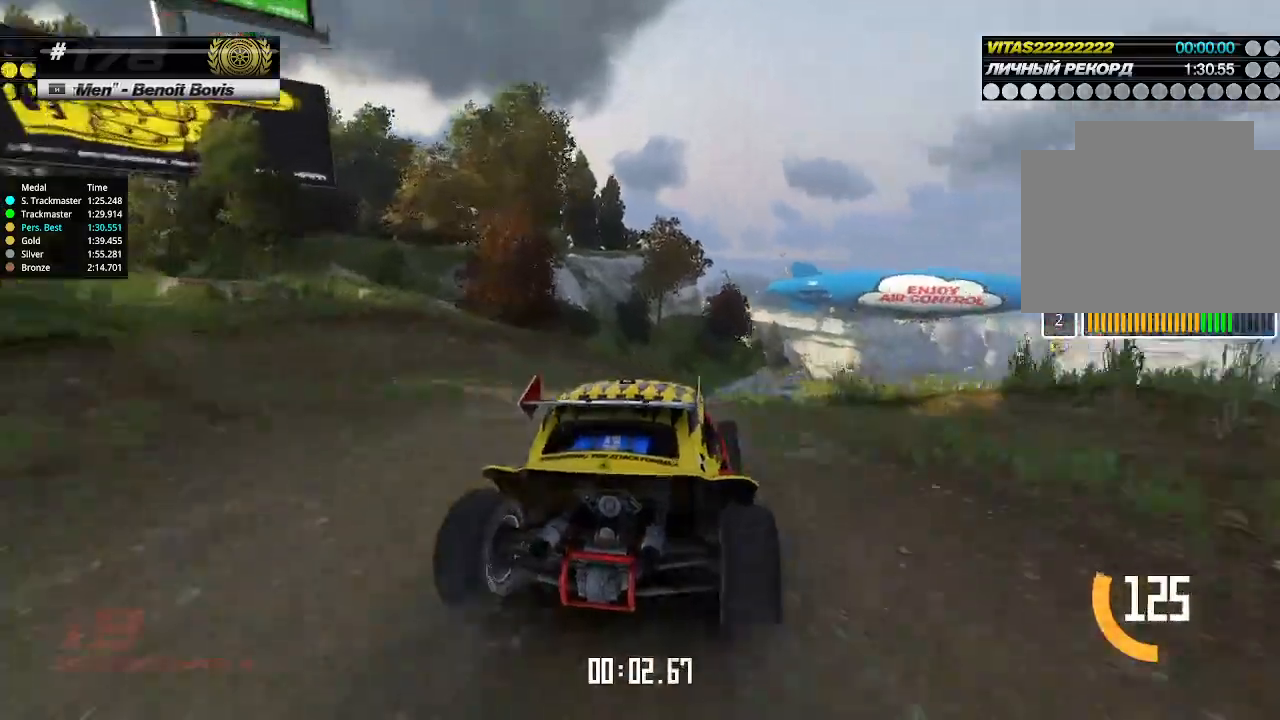
{"keys": ["right", "up"], "events": [[334, "right", "down"], [400, "right", "up"], [500, "right", "down"]]}
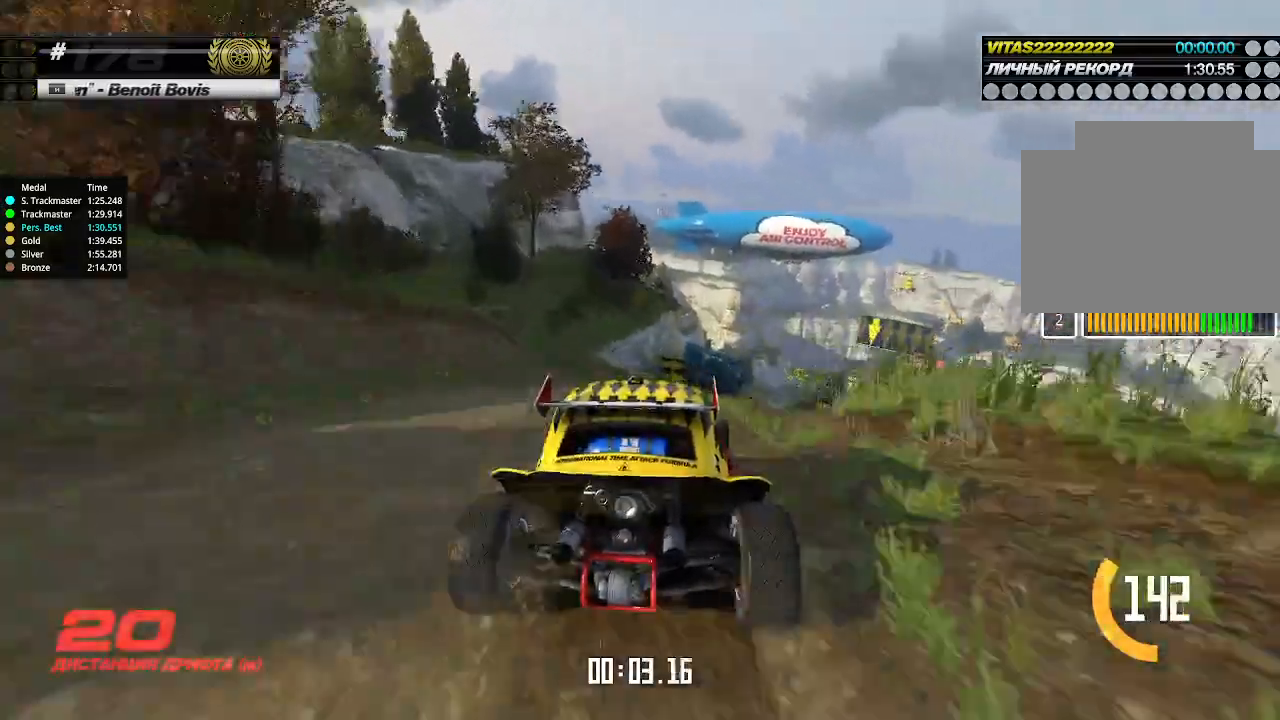
{"keys": ["up"], "events": [[34, "right", "up"], [167, "right", "down"], [200, "right", "up"], [267, "right", "down"], [334, "right", "up"]]}
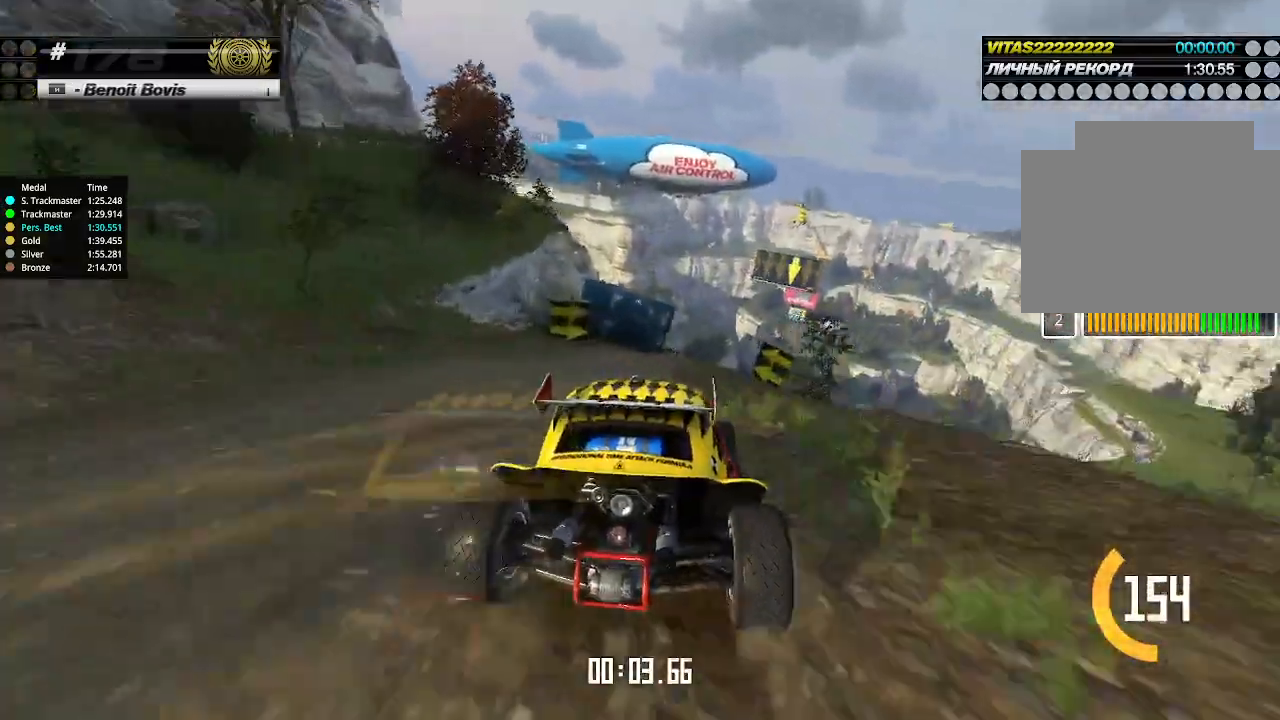
{"keys": ["up"], "events": [[167, "right", "down"], [200, "right", "up"]]}
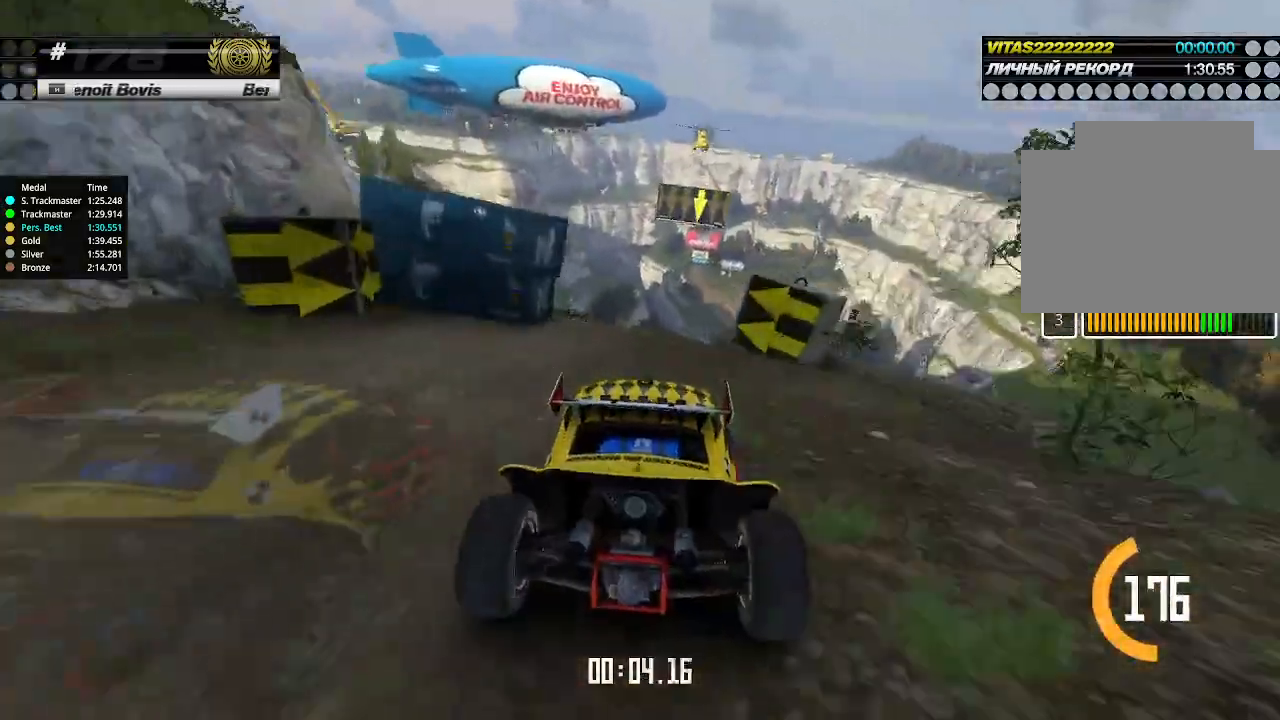
{"keys": ["up"], "events": [[100, "right", "down"], [134, "right", "up"]]}
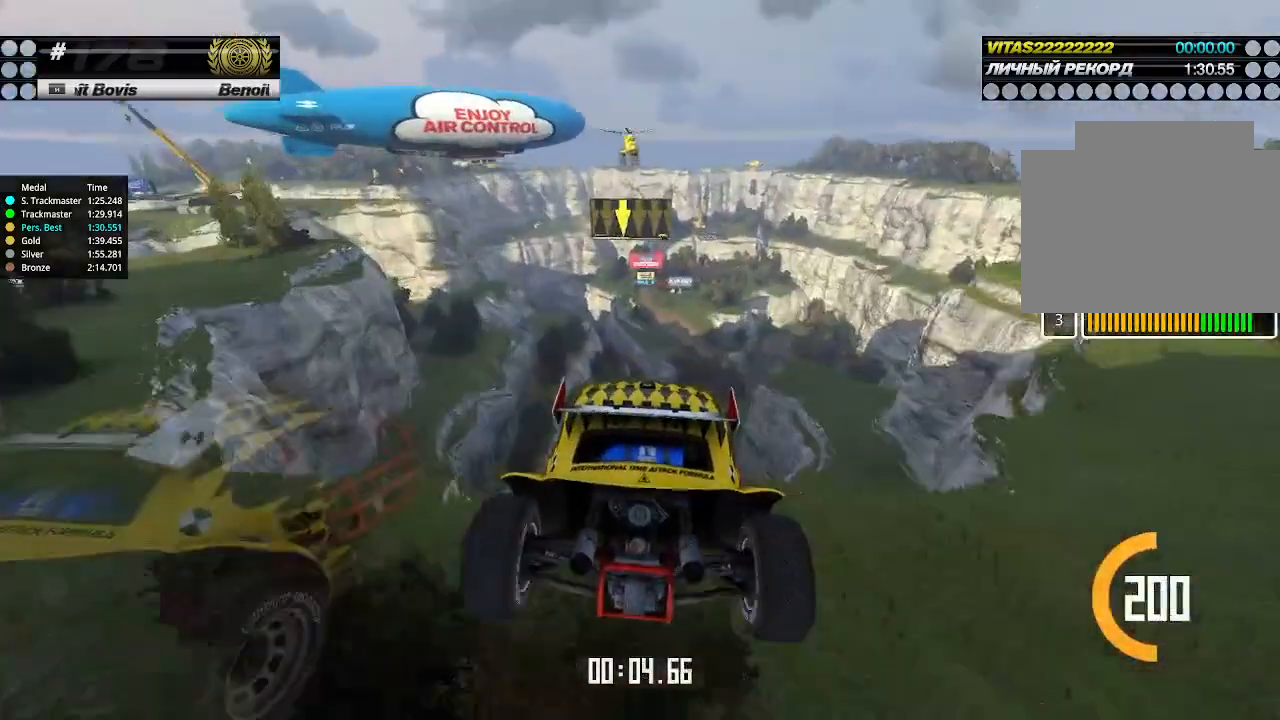
{"keys": ["left", "up"], "events": [[67, "left", "down"], [234, "down", "down"], [334, "down", "up"]]}
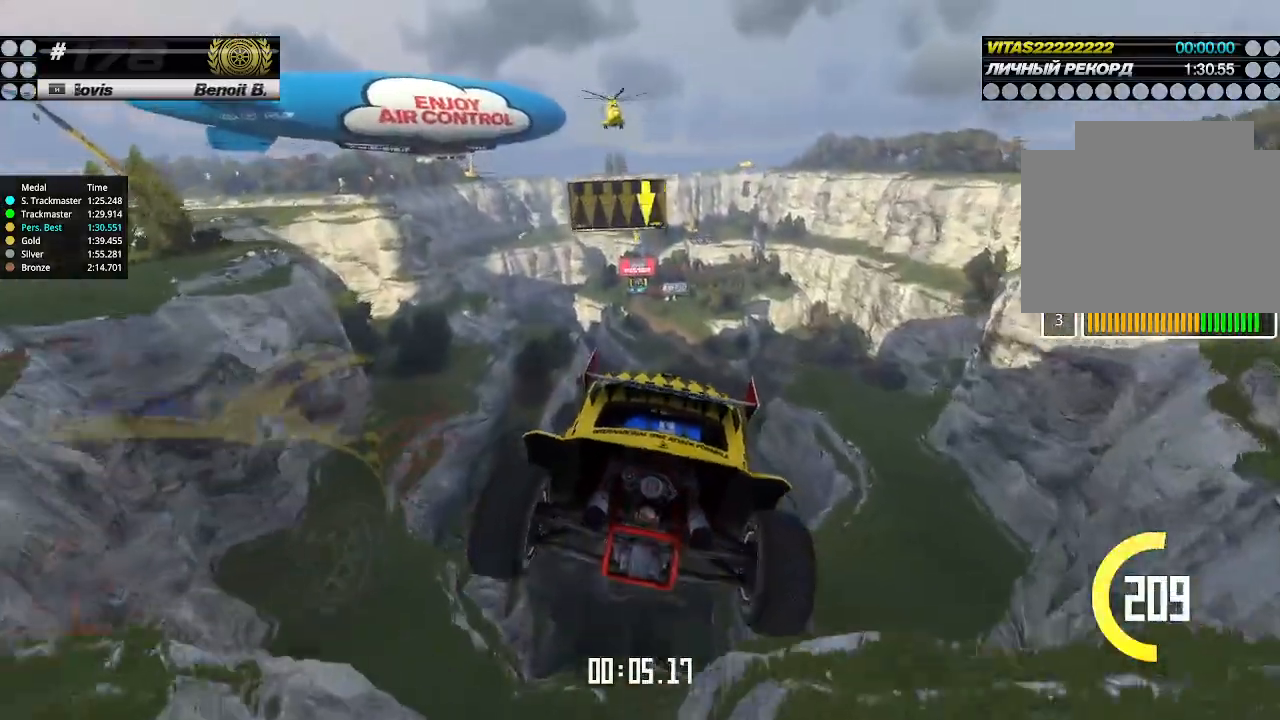
{"keys": ["up"], "events": [[267, "left", "up"]]}
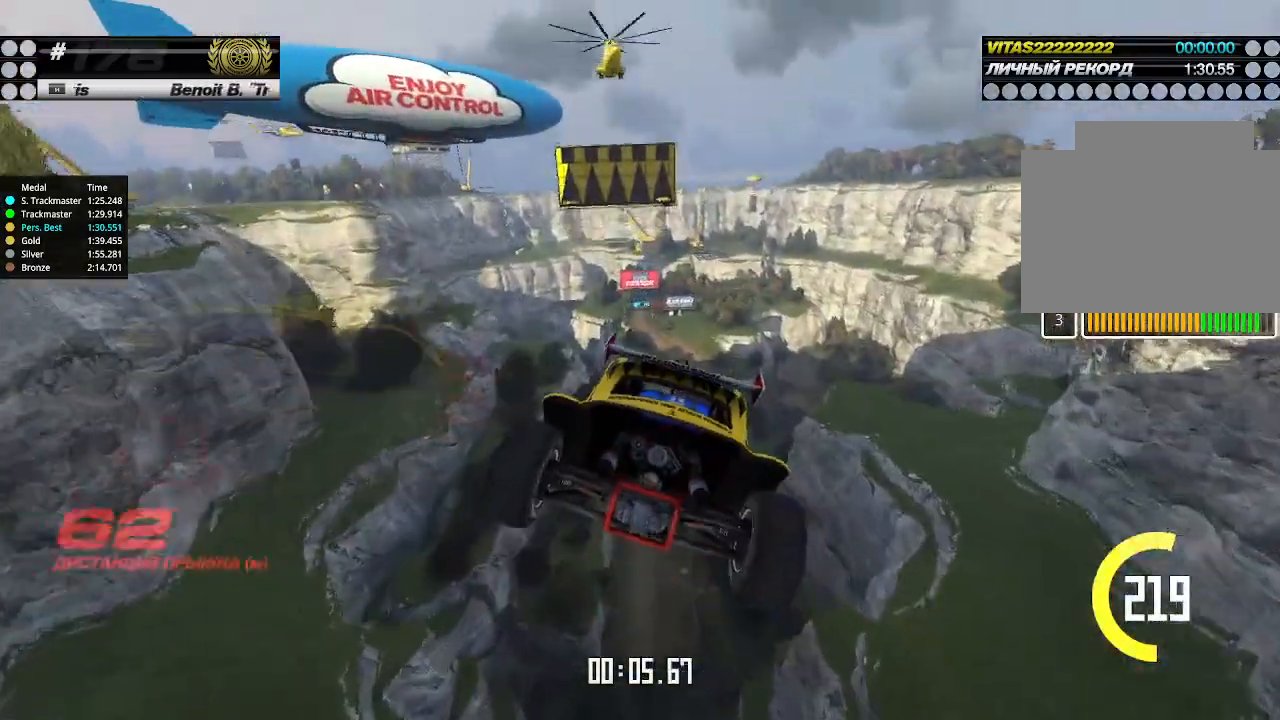
{"keys": ["up"], "events": []}
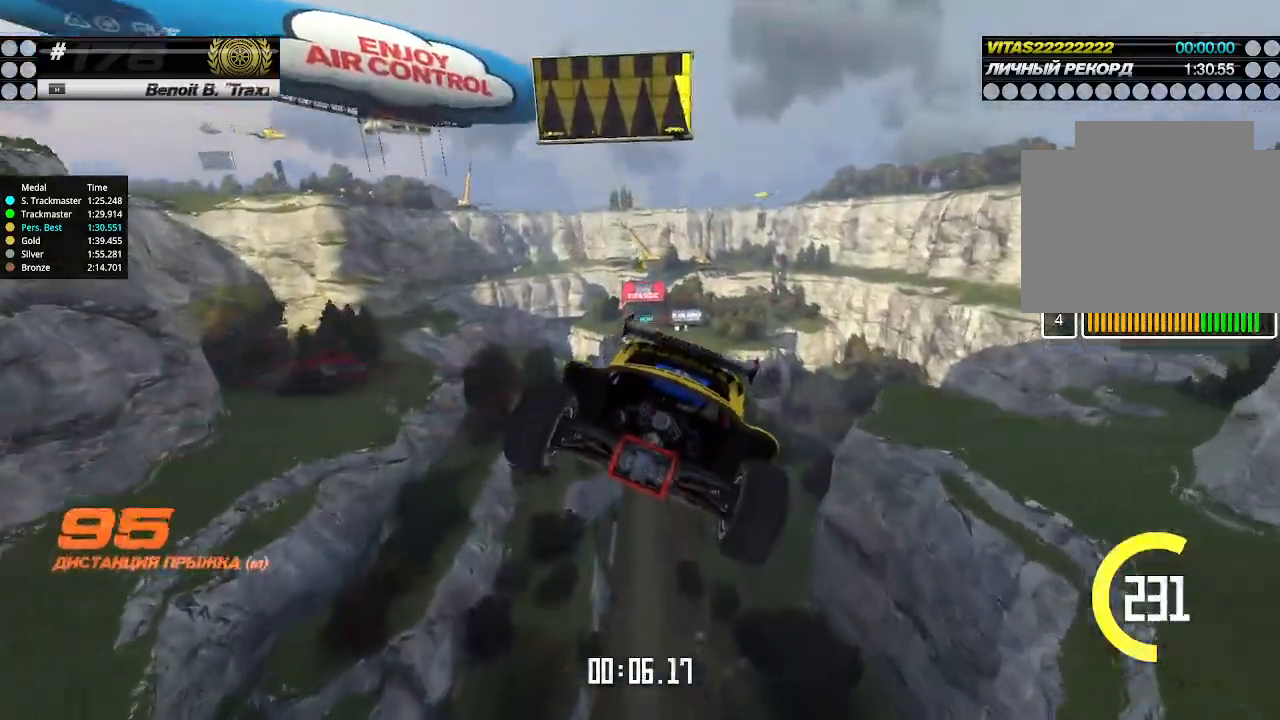
{"keys": ["up"], "events": []}
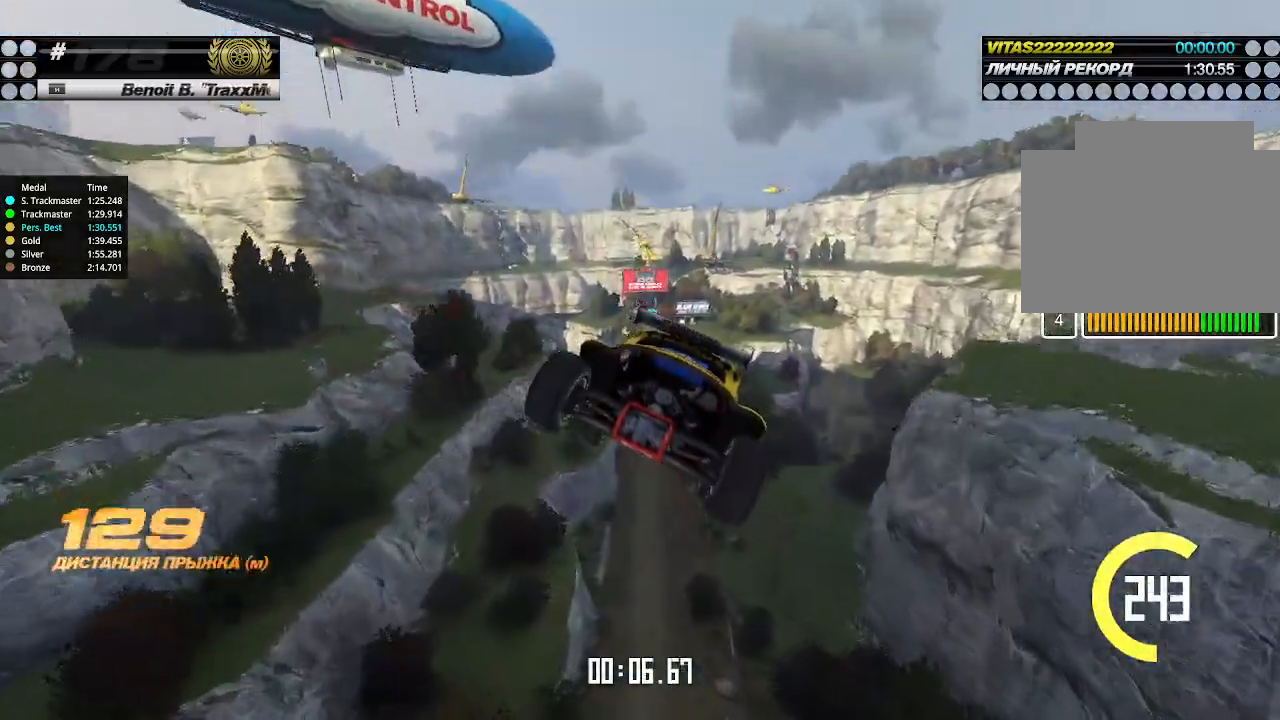
{"keys": ["up"], "events": []}
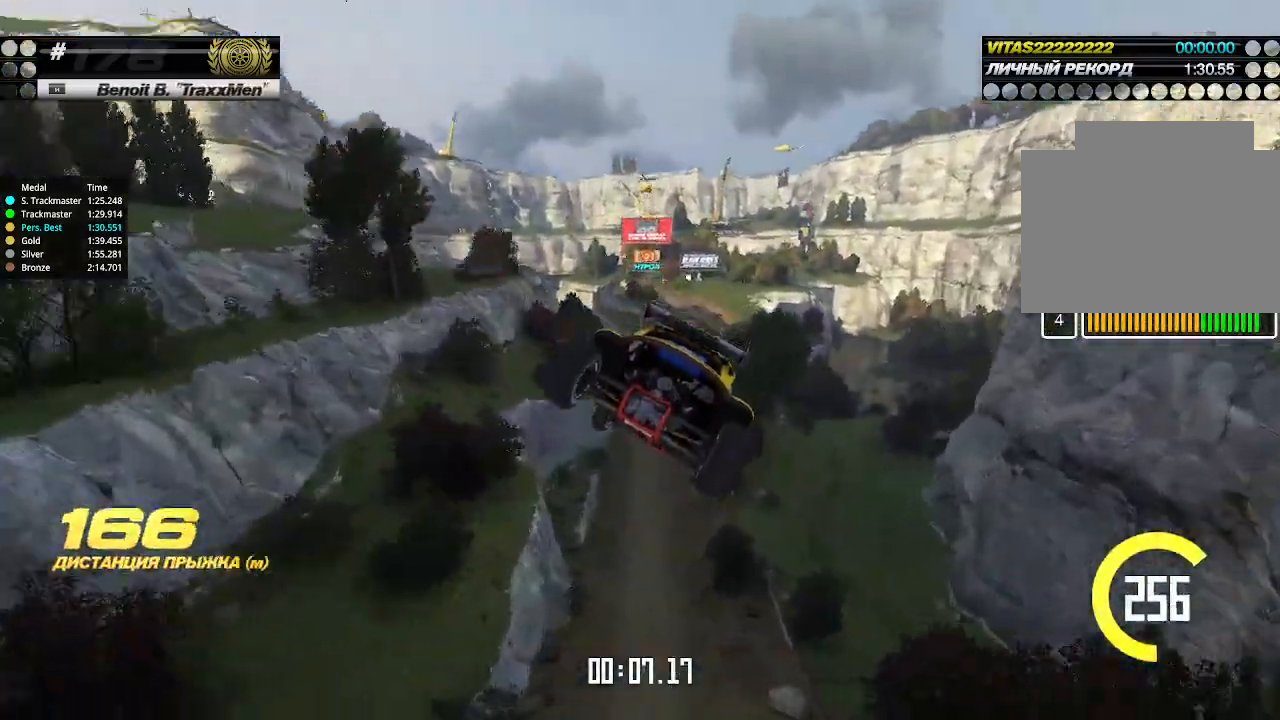
{"keys": ["left", "up"], "events": [[467, "left", "down"]]}
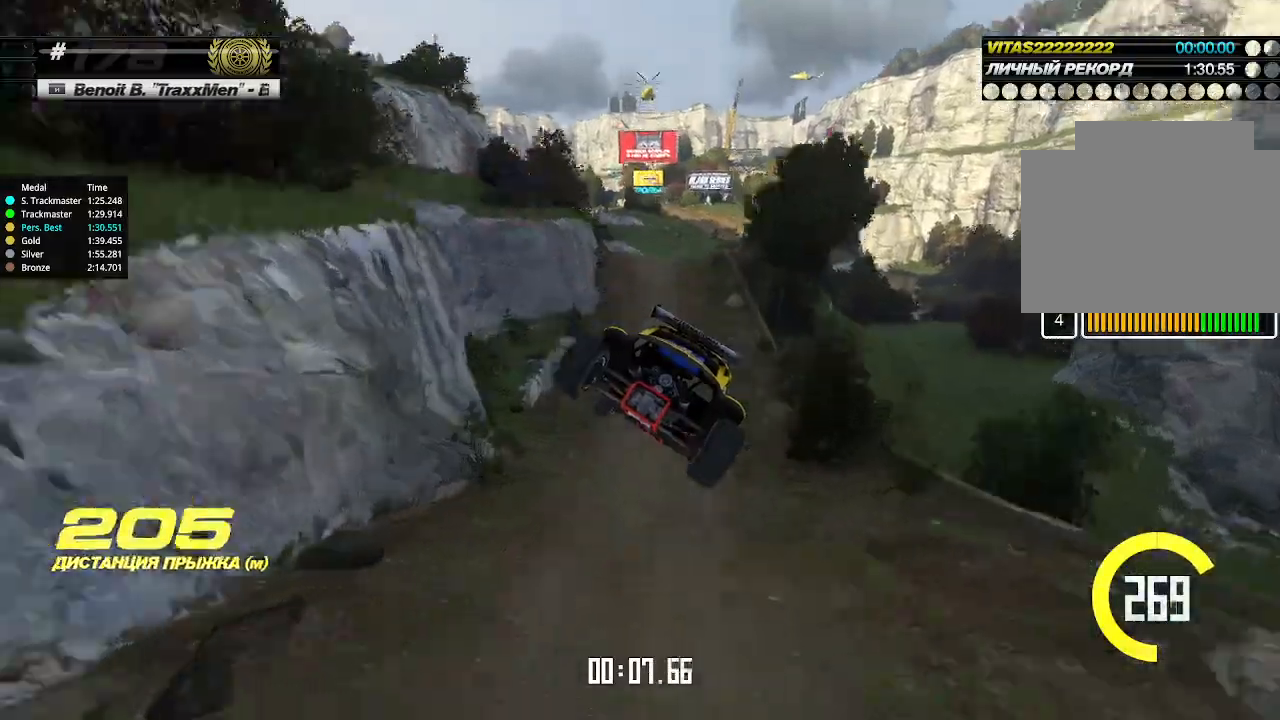
{"keys": ["up"], "events": [[34, "left", "up"]]}
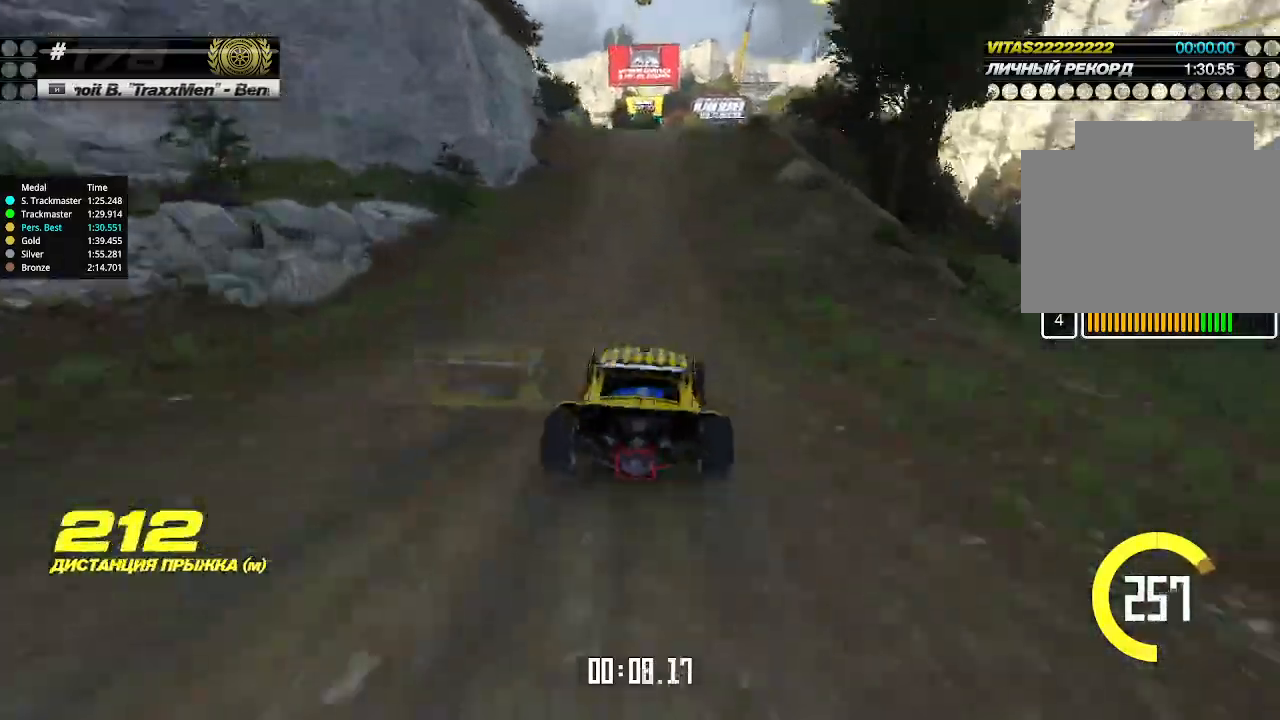
{"keys": ["up"], "events": [[134, "left", "down"], [167, "left", "up"]]}
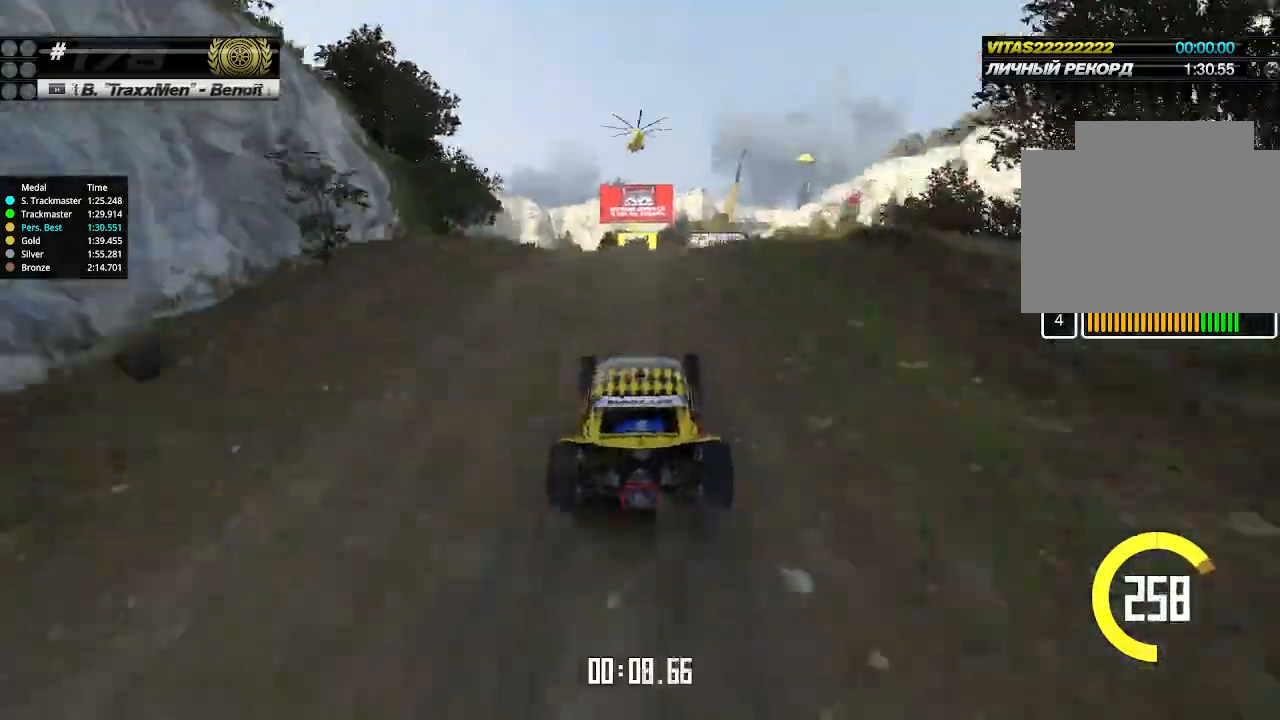
{"keys": ["right", "up"], "events": [[400, "right", "down"]]}
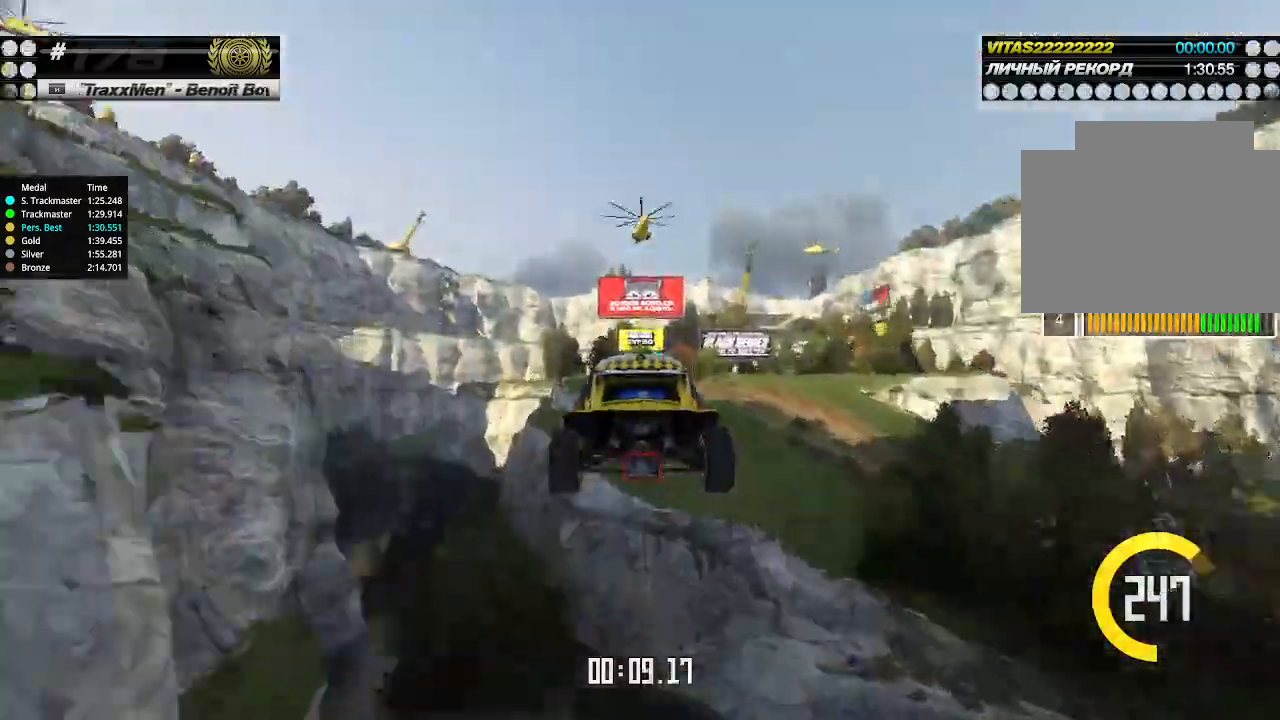
{"keys": ["right", "up"], "events": [[67, "down", "down"], [134, "down", "up"]]}
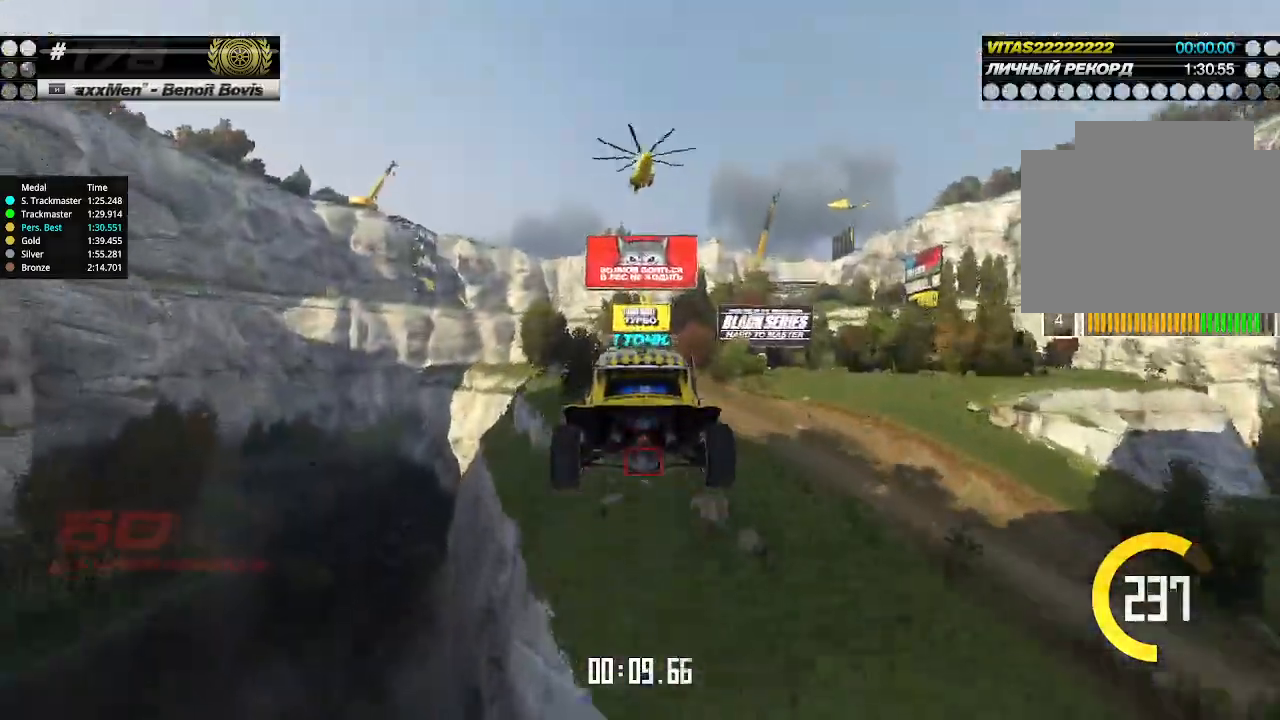
{"keys": ["right", "up"], "events": []}
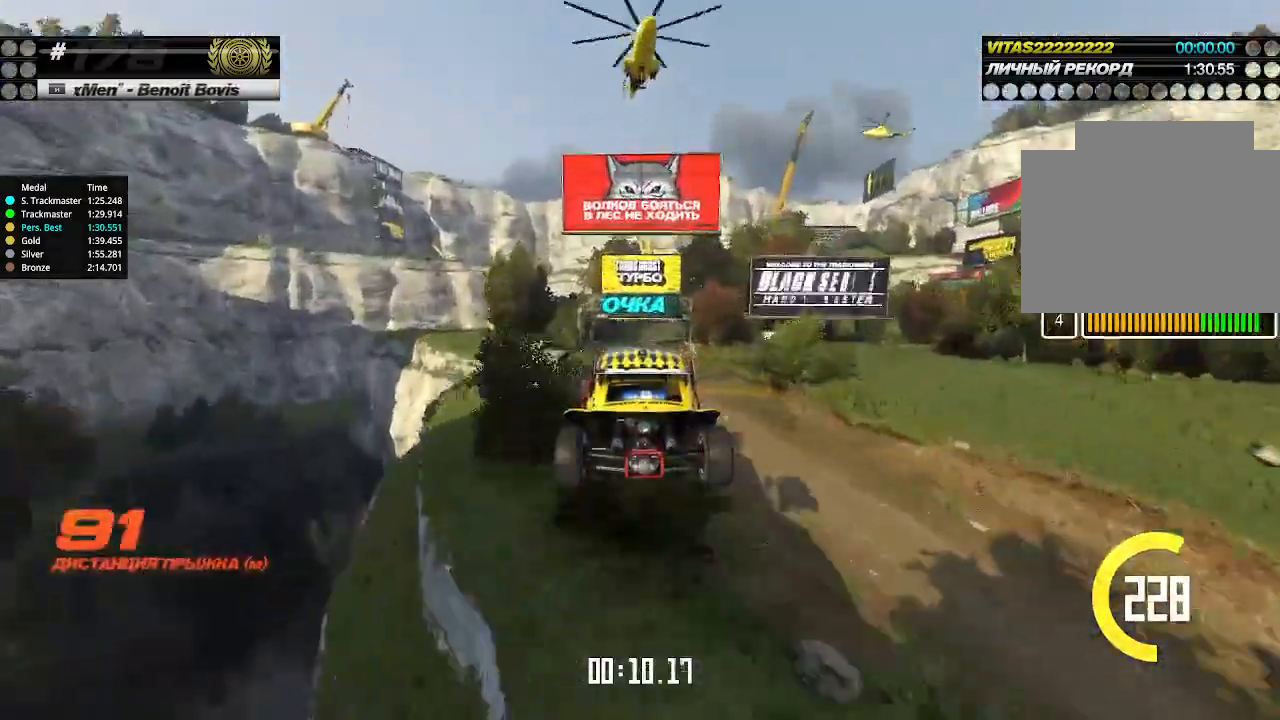
{"keys": ["right", "up"], "events": []}
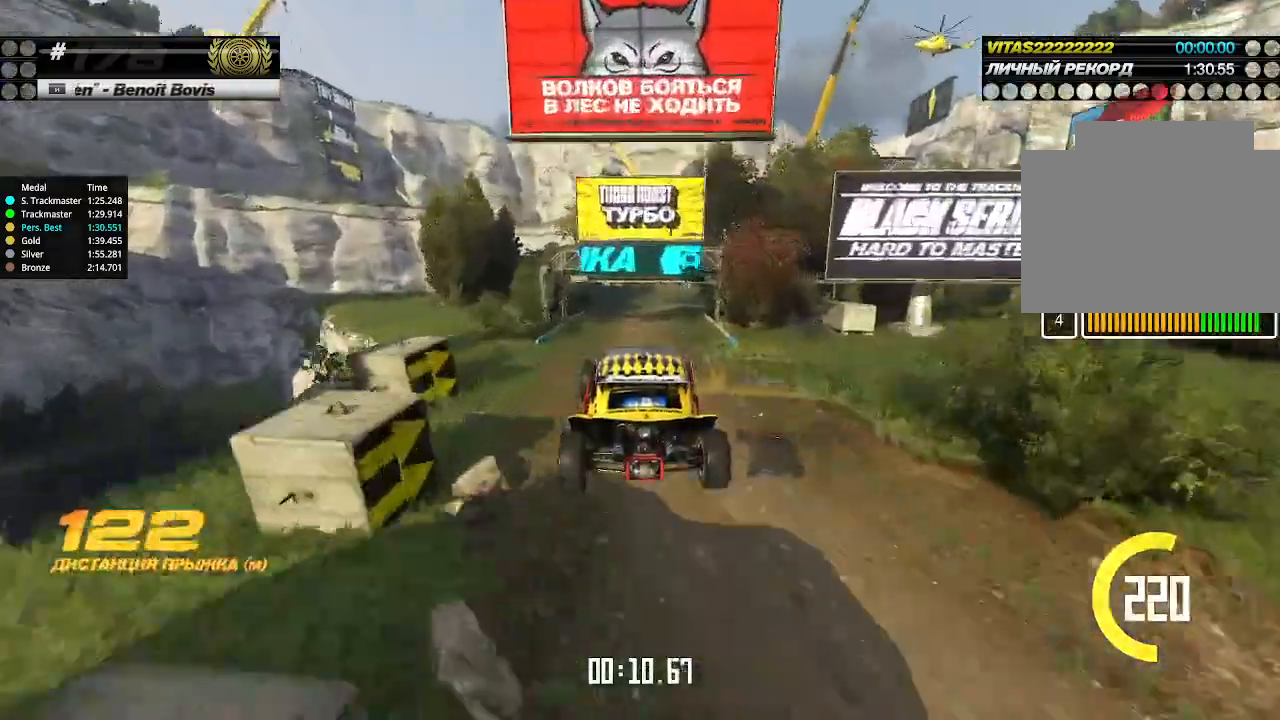
{"keys": ["right", "up"], "events": []}
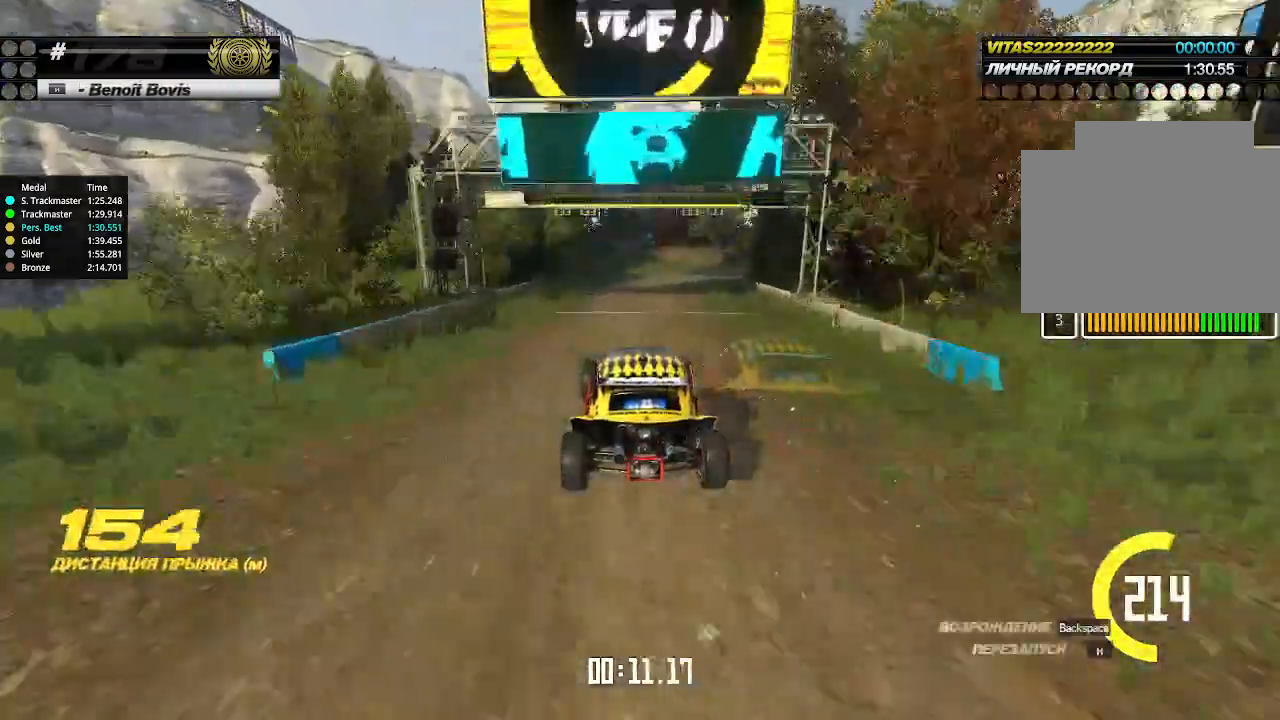
{"keys": ["up"], "events": [[167, "right", "up"], [267, "right", "down"], [334, "right", "up"], [400, "right", "down"], [500, "right", "up"]]}
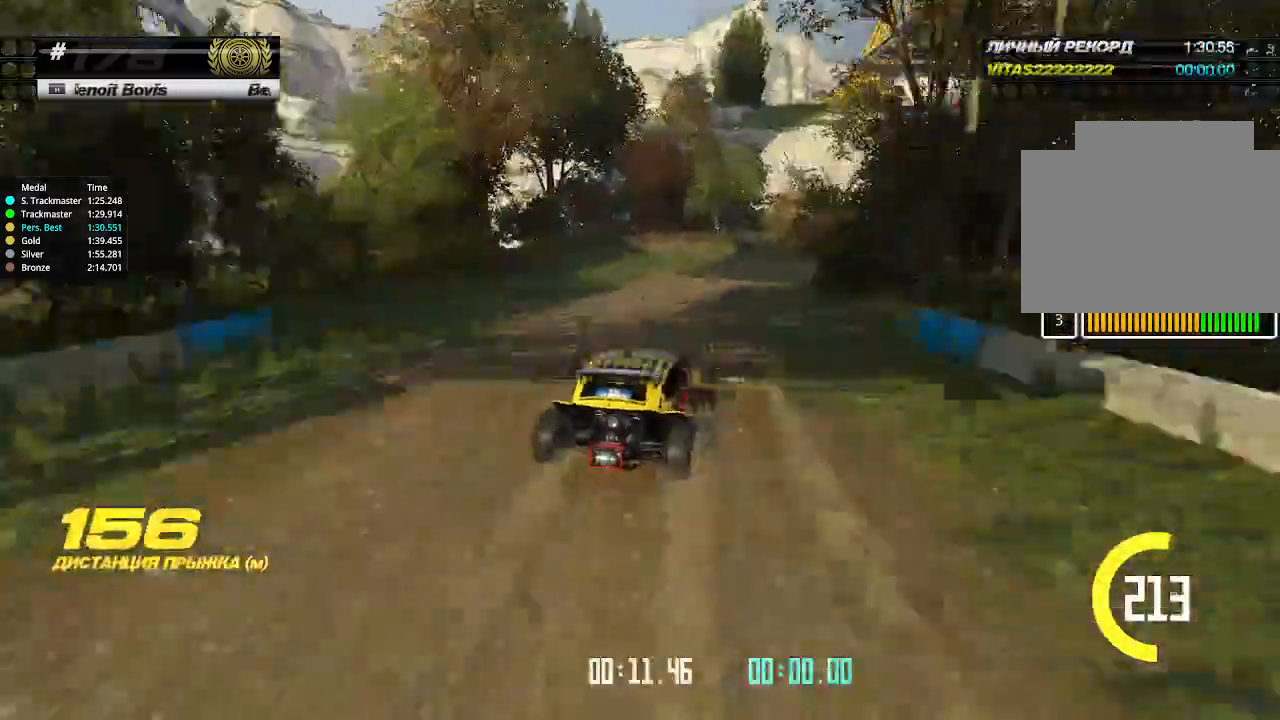
{"keys": ["up"], "events": [[67, "right", "down"], [234, "right", "up"], [334, "right", "down"], [400, "right", "up"]]}
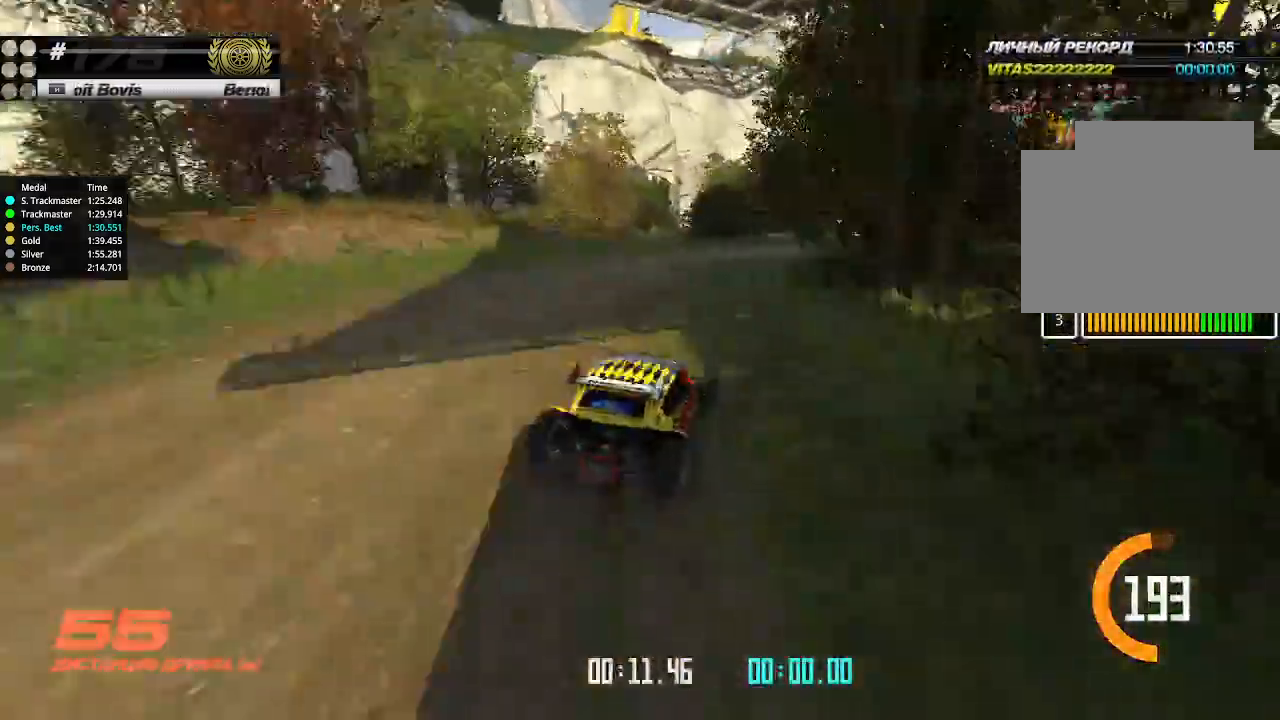
{"keys": ["up"], "events": [[34, "right", "down"], [67, "right", "up"]]}
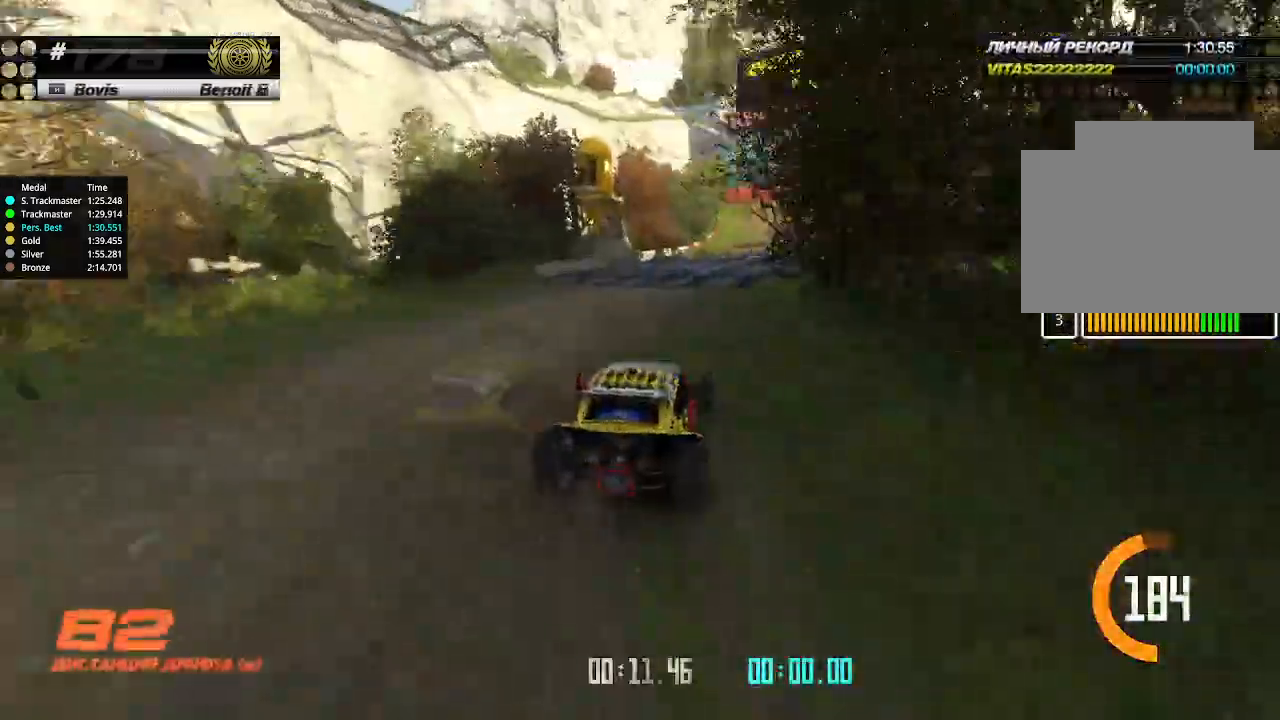
{"keys": ["up"], "events": [[200, "right", "down"], [267, "right", "up"]]}
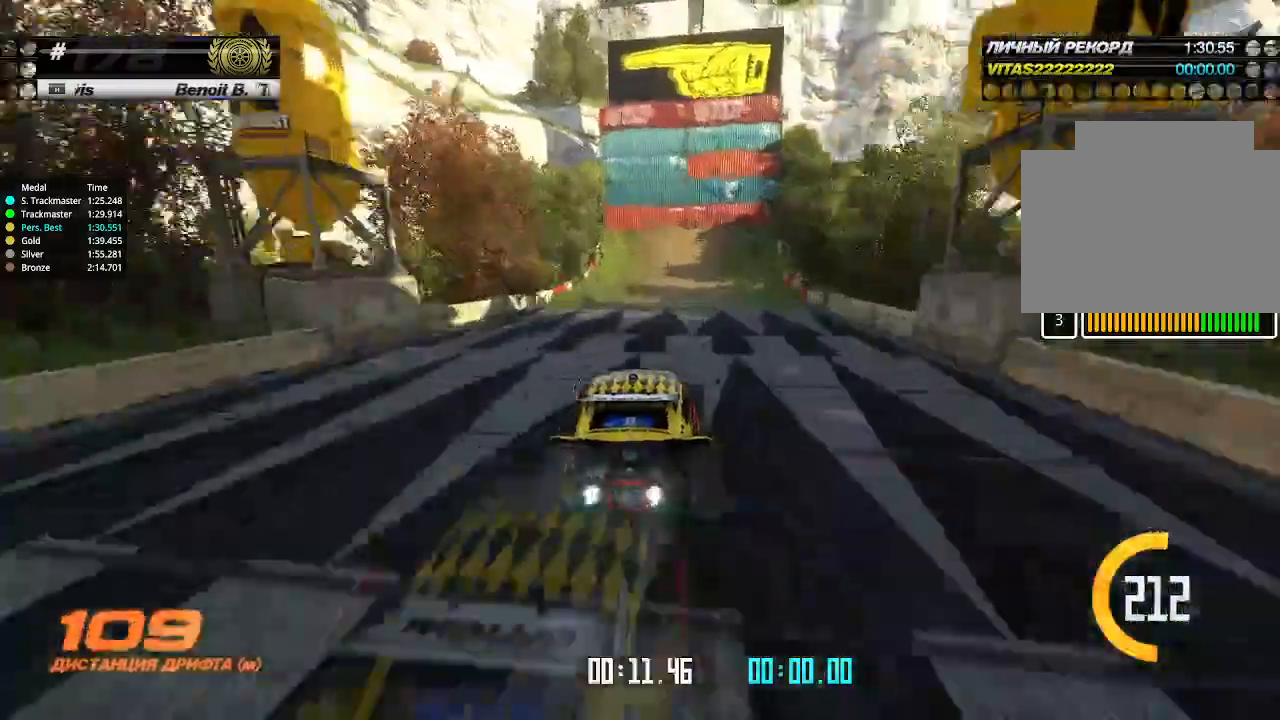
{"keys": ["left", "up"], "events": [[134, "left", "down"], [200, "left", "up"], [400, "left", "down"]]}
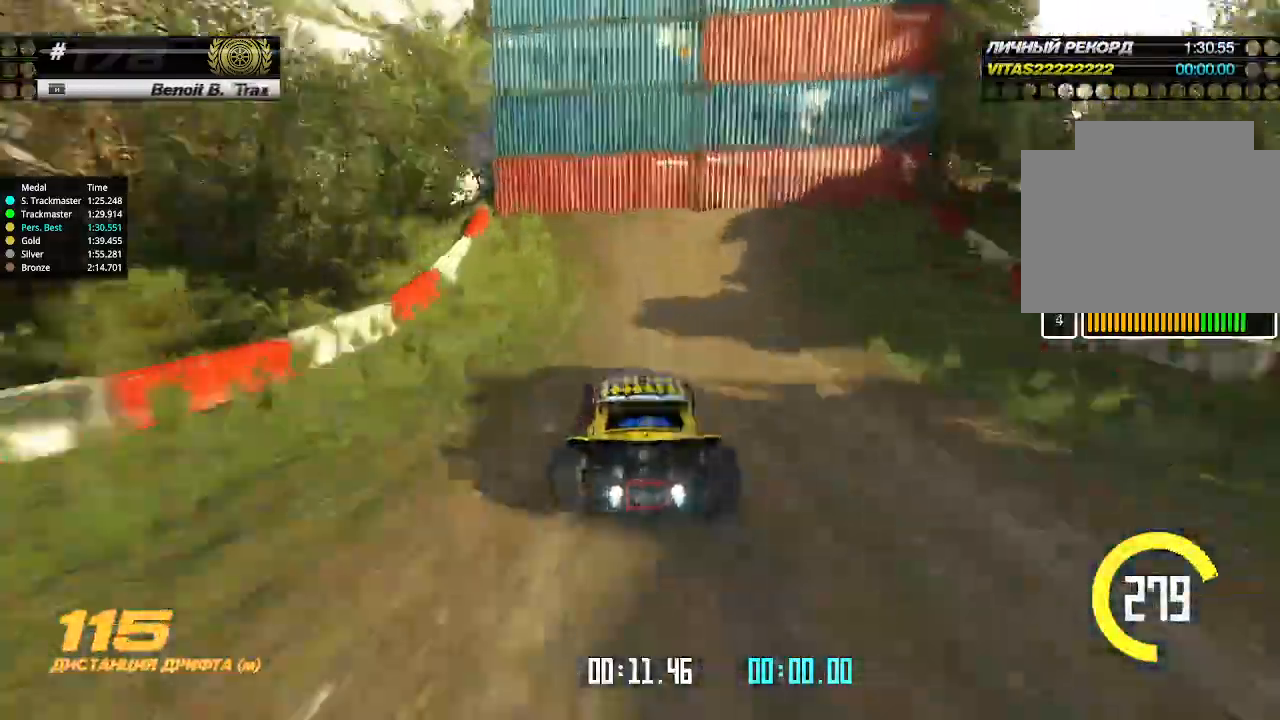
{"keys": ["left", "up"], "events": []}
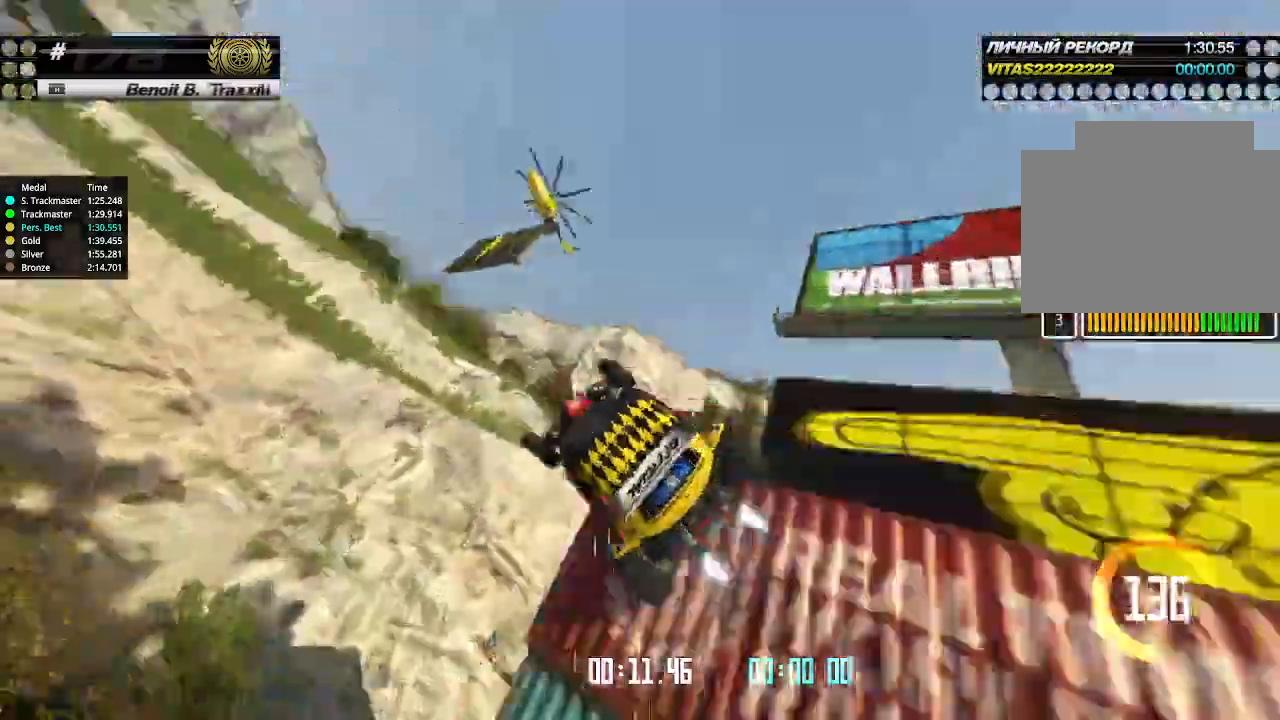
{"keys": ["right", "up"], "events": [[200, "left", "up"], [200, "right", "down"]]}
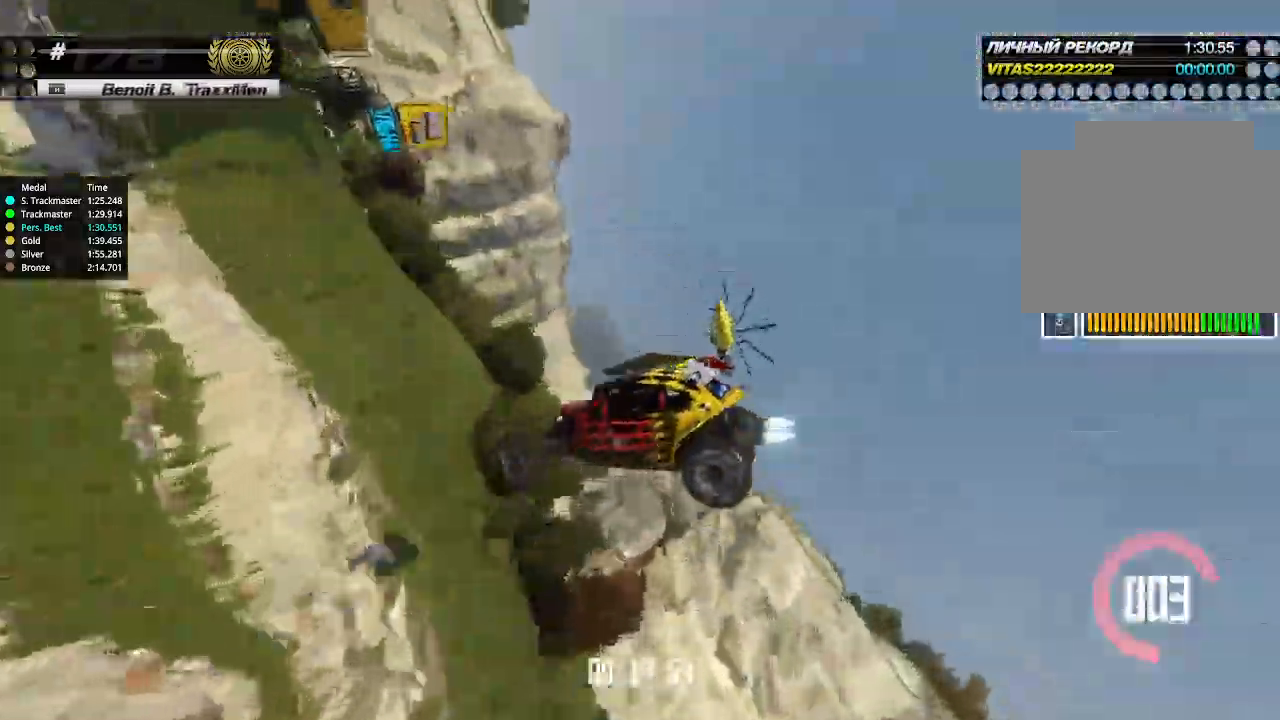
{"keys": ["down", "right"], "events": [[334, "down", "down"], [367, "up", "up"]]}